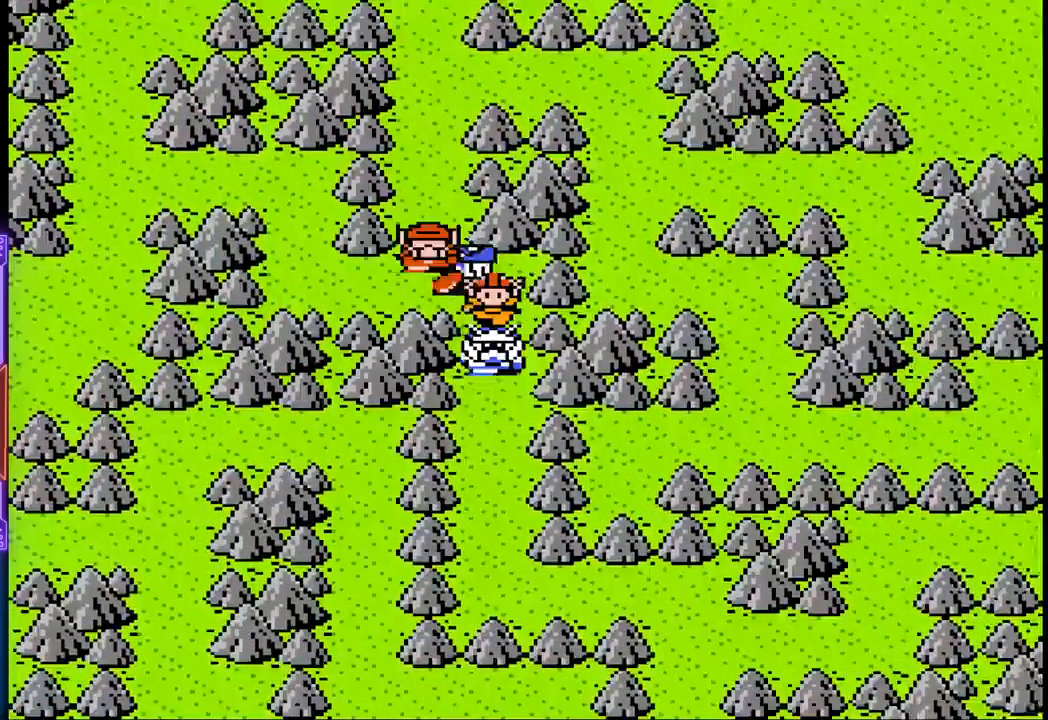
Gameplay with a controller (PlayStation layout); each line is a JSON object with the inputs held at the frame after it. "events" lists button and stick changes between this image and that frame as [ms after this image, input, new state], when the widget could be followed in between. Not read: L3 R3 left_stick right_stick.
{"buttons": ["DPAD_DOWN"], "events": []}
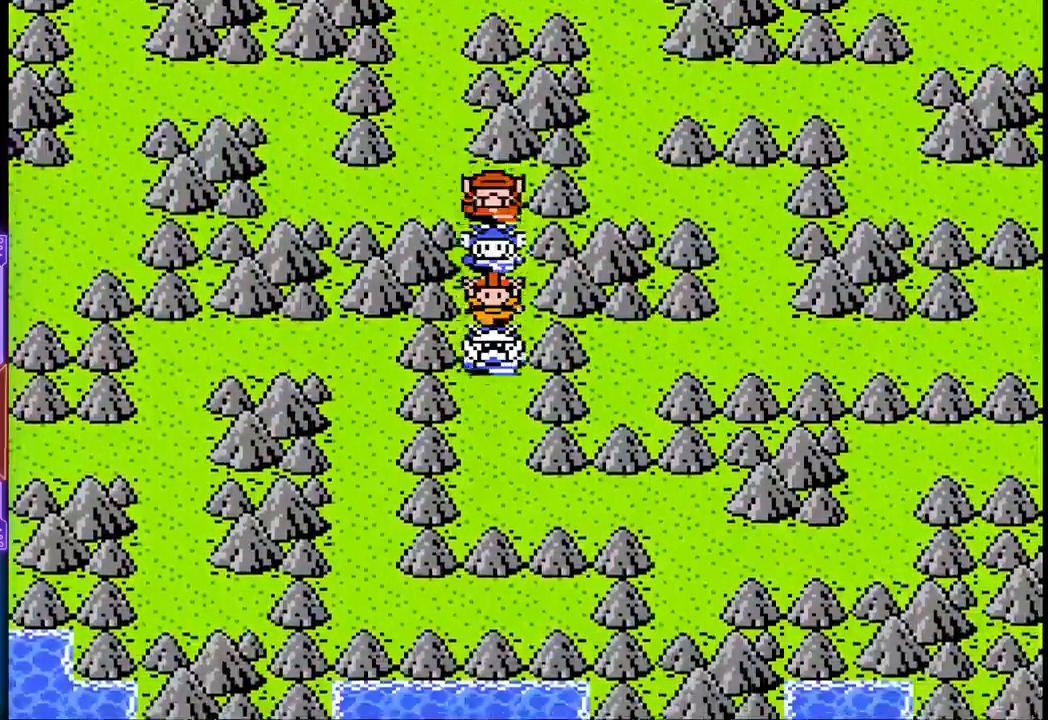
{"buttons": ["DPAD_DOWN"], "events": []}
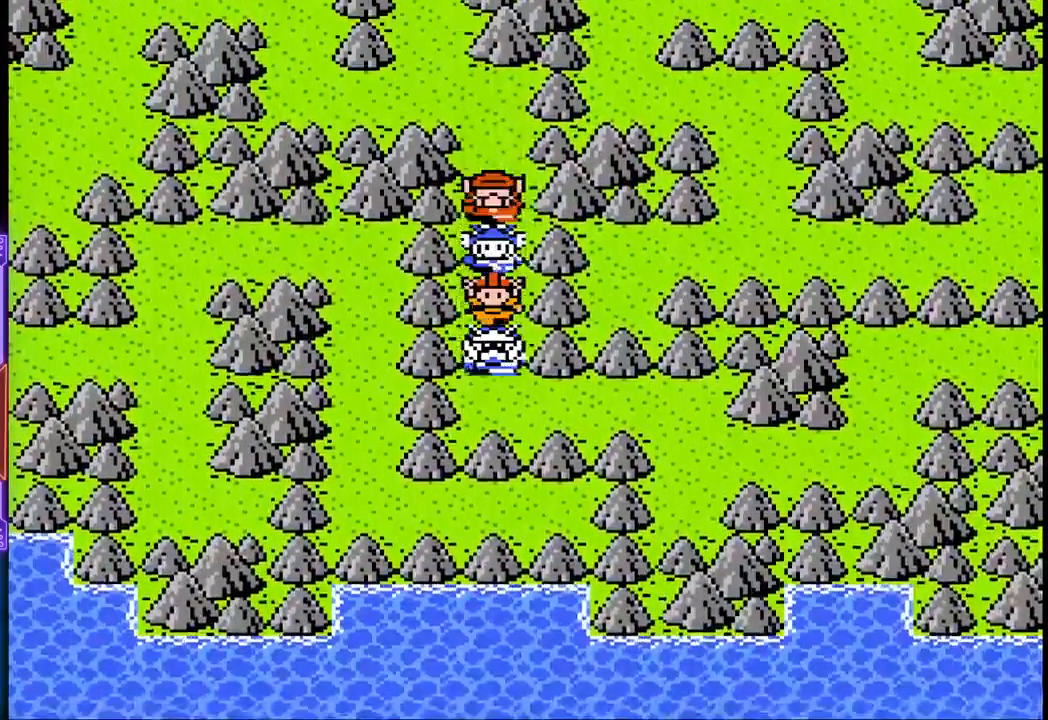
{"buttons": ["DPAD_RIGHT"], "events": [[117, "DPAD_RIGHT", "down"], [217, "DPAD_DOWN", "up"]]}
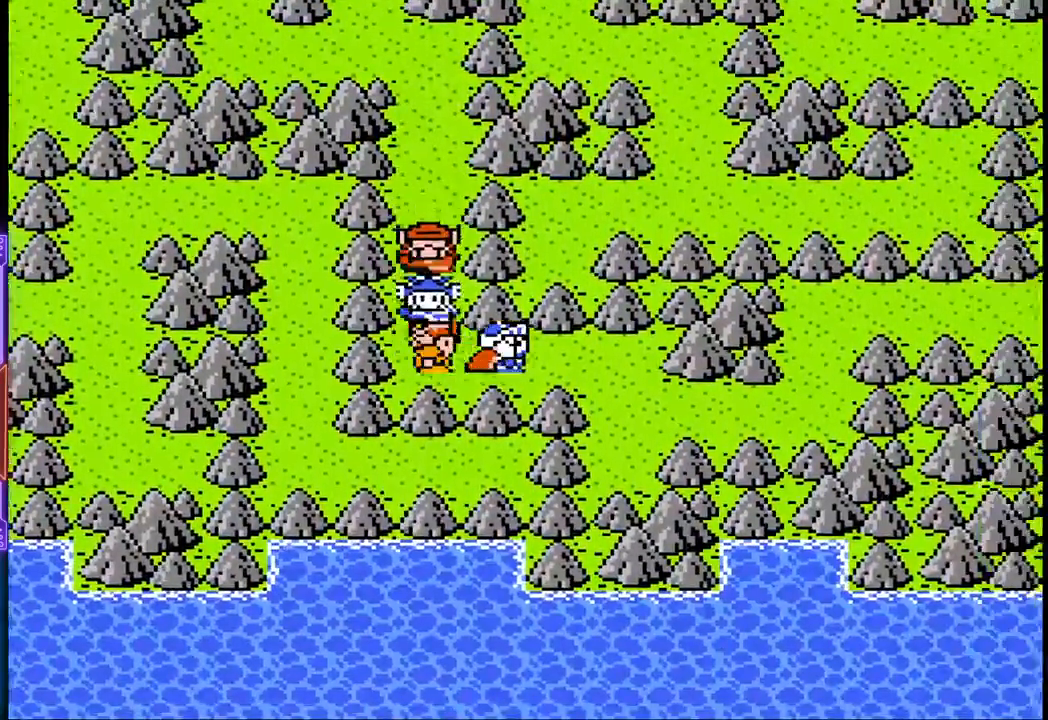
{"buttons": ["DPAD_DOWN"], "events": [[417, "DPAD_DOWN", "down"], [450, "DPAD_RIGHT", "up"]]}
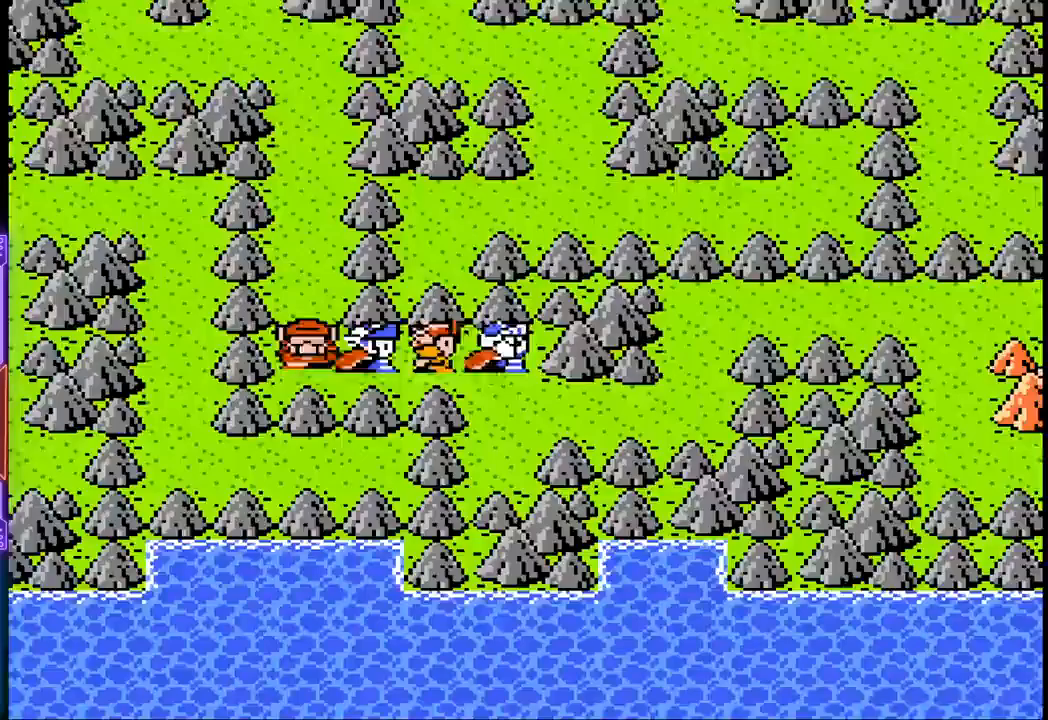
{"buttons": ["DPAD_RIGHT"], "events": [[183, "DPAD_RIGHT", "down"], [250, "DPAD_DOWN", "up"]]}
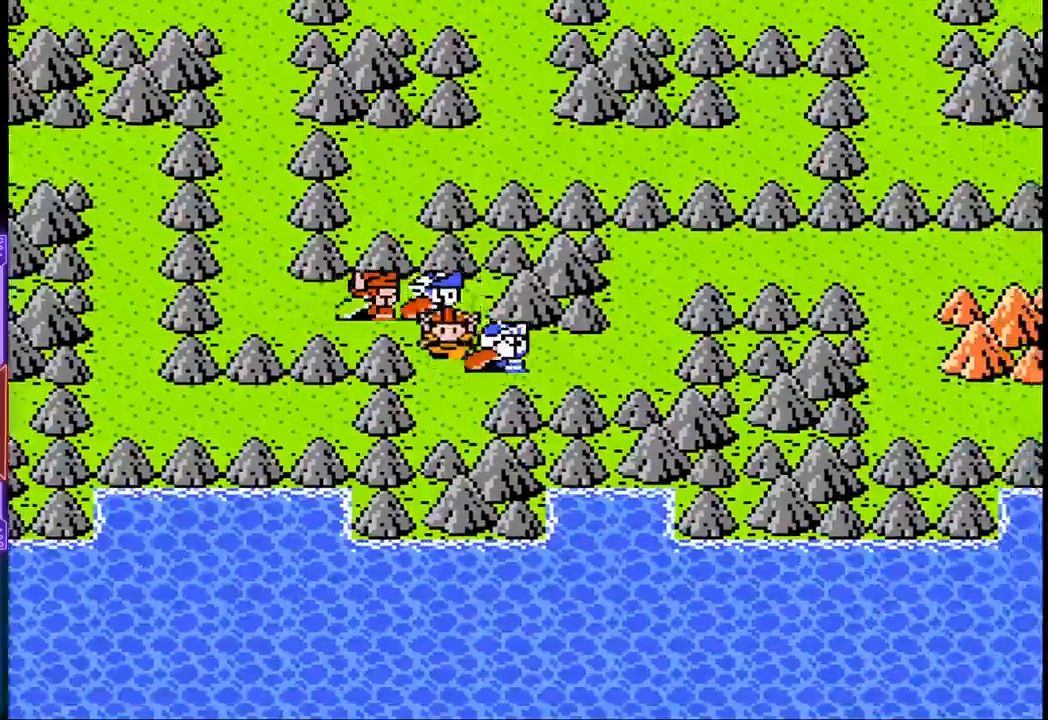
{"buttons": ["DPAD_RIGHT"], "events": []}
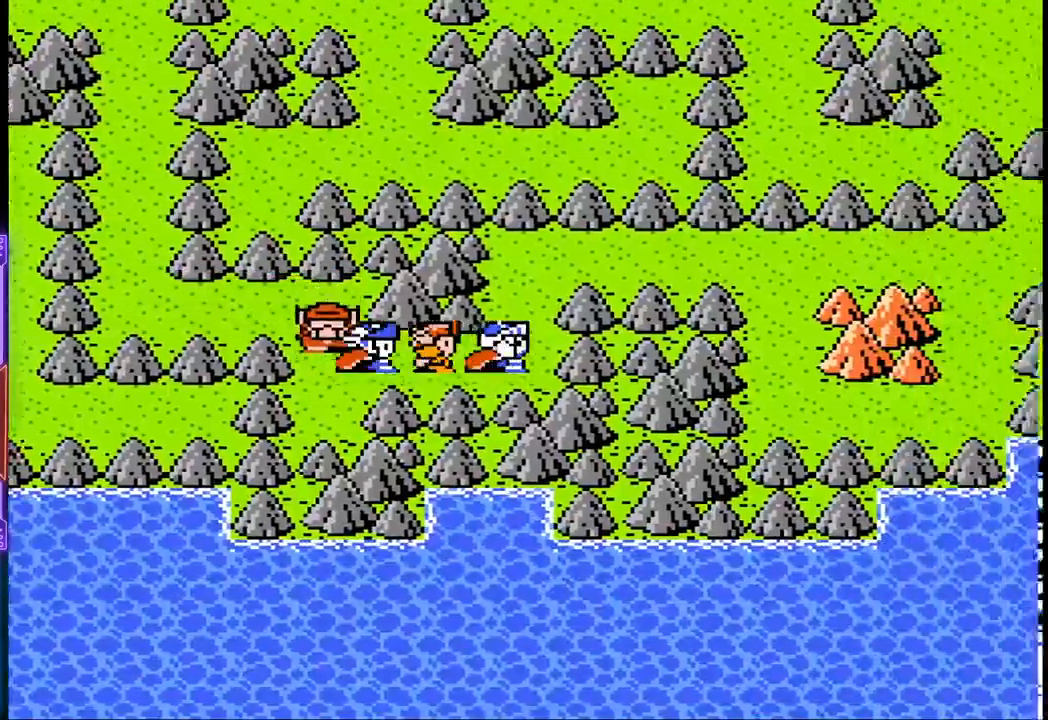
{"buttons": ["DPAD_UP"], "events": [[33, "DPAD_UP", "down"], [50, "DPAD_RIGHT", "up"]]}
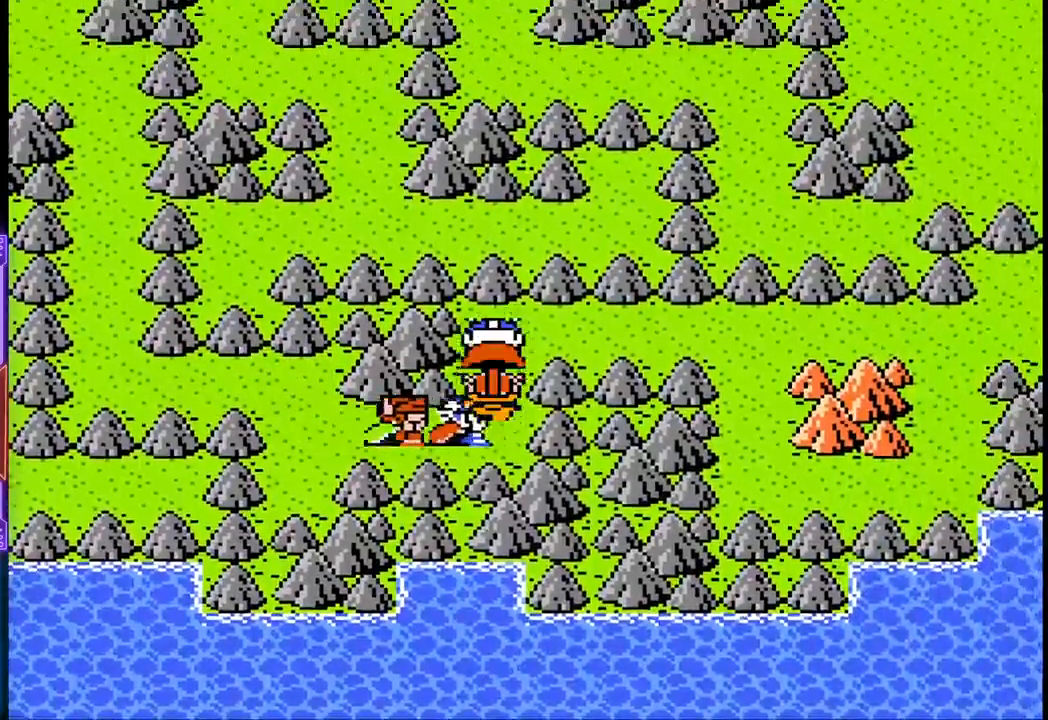
{"buttons": ["DPAD_RIGHT"], "events": [[33, "DPAD_RIGHT", "down"], [100, "DPAD_UP", "up"]]}
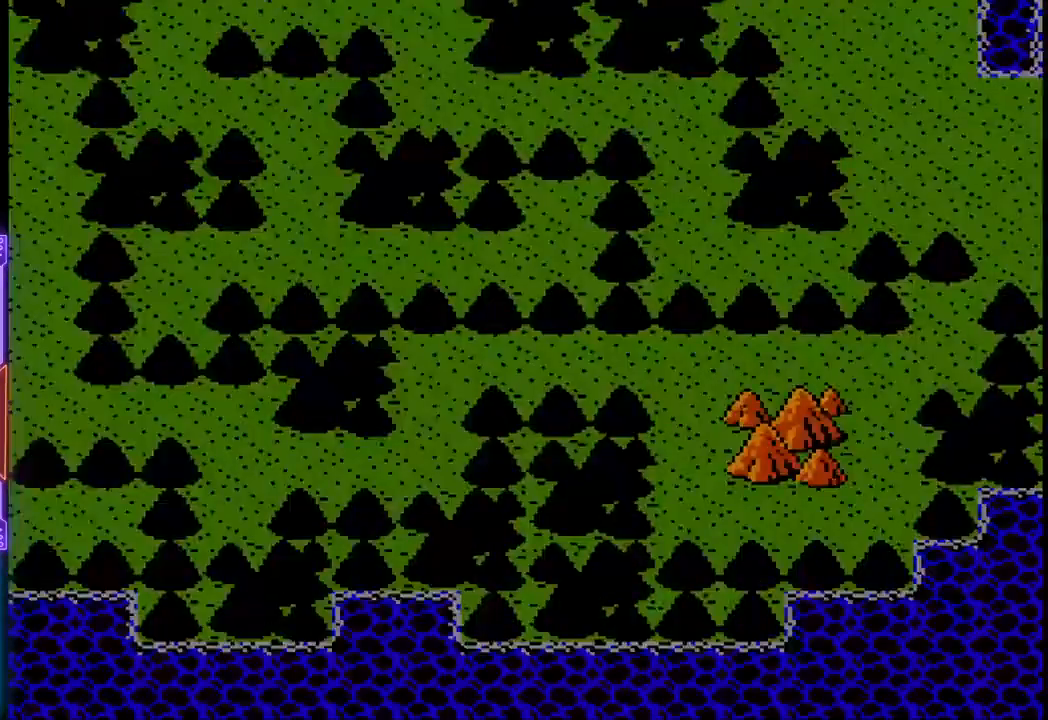
{"buttons": [], "events": [[433, "DPAD_RIGHT", "up"]]}
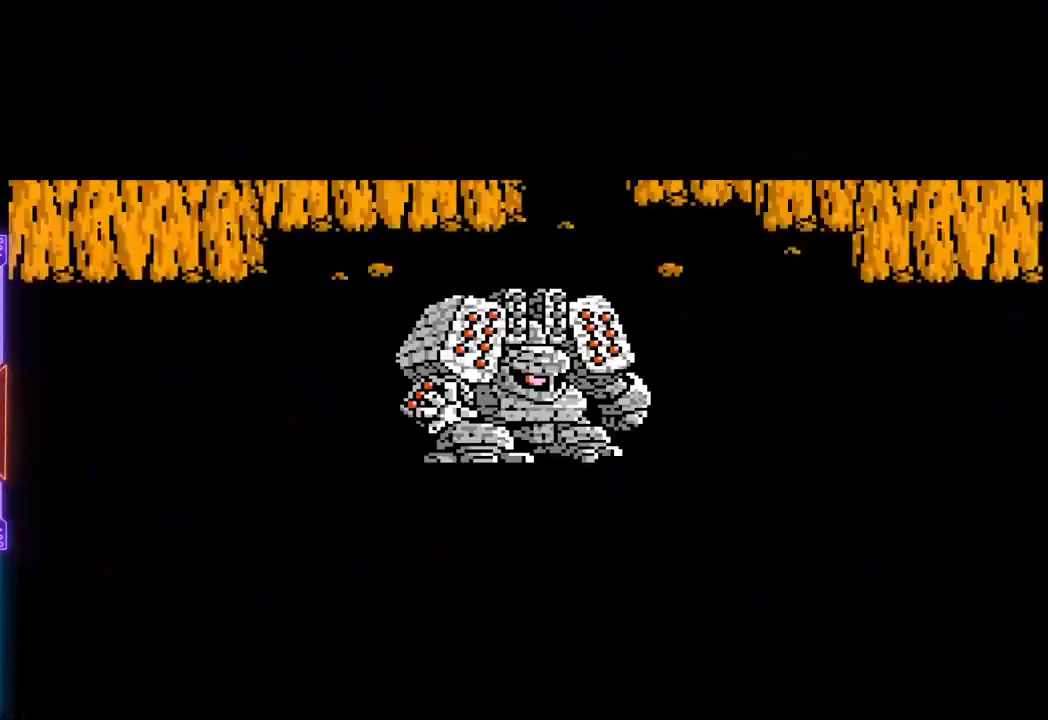
{"buttons": [], "events": []}
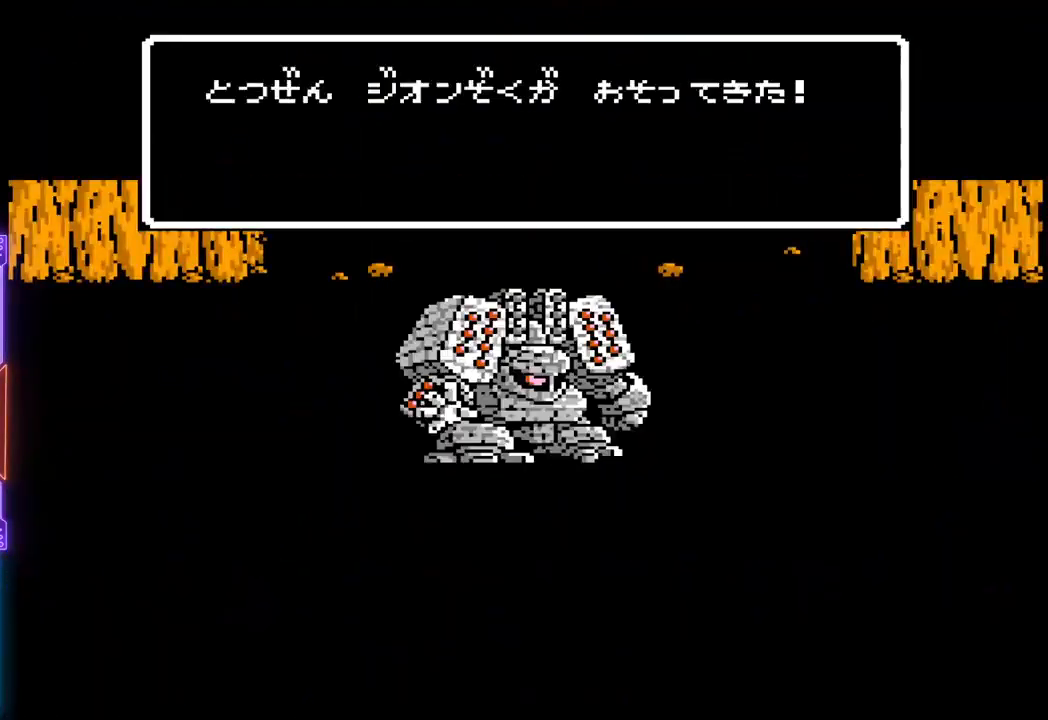
{"buttons": ["TRIANGLE"], "events": [[83, "TRIANGLE", "down"]]}
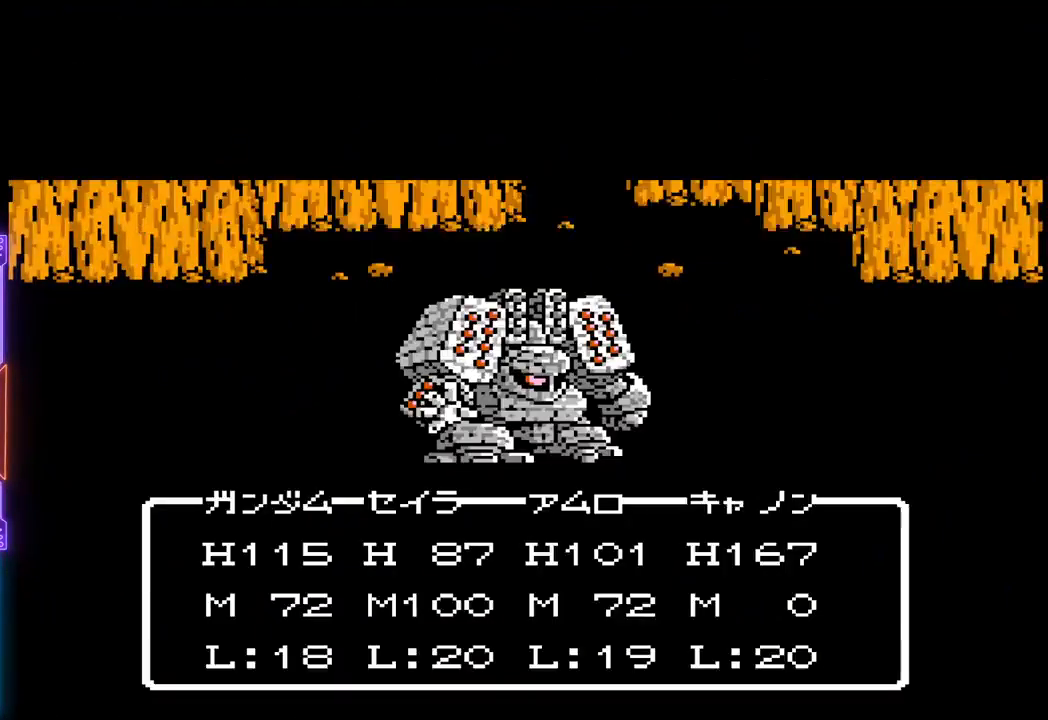
{"buttons": ["TRIANGLE"], "events": []}
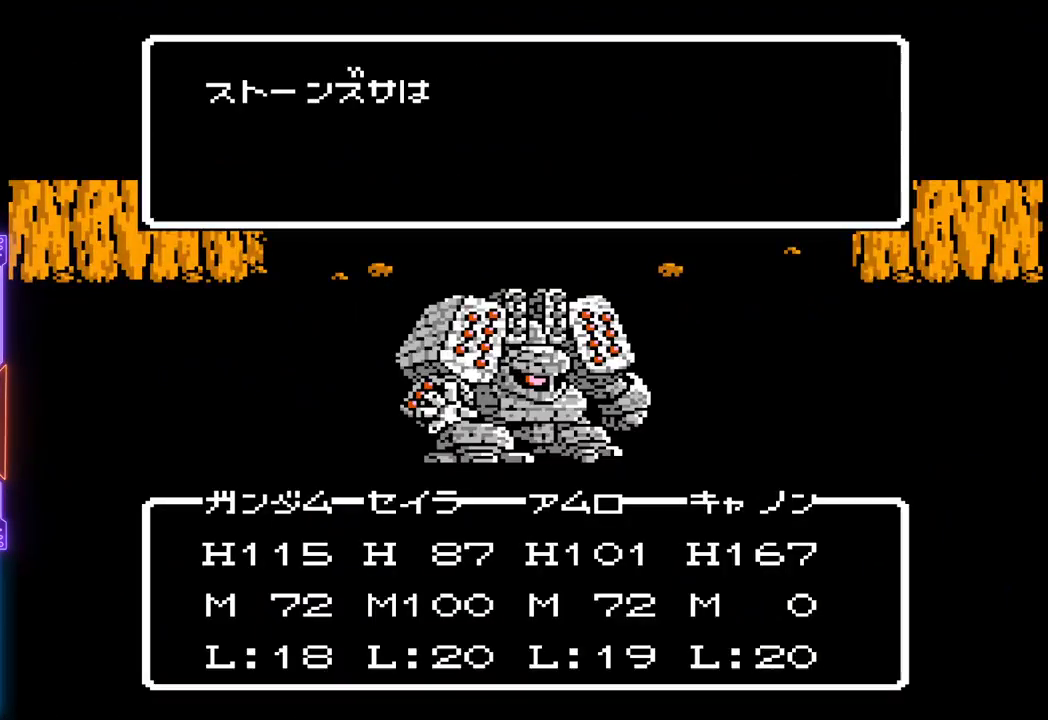
{"buttons": ["TRIANGLE"], "events": []}
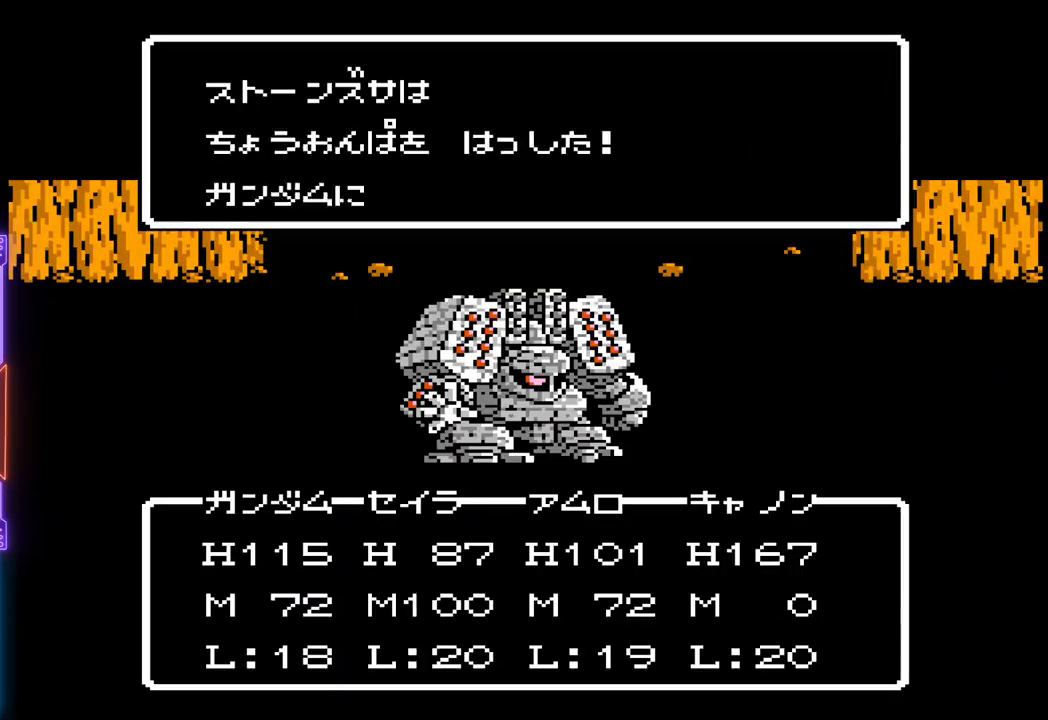
{"buttons": ["TRIANGLE"], "events": []}
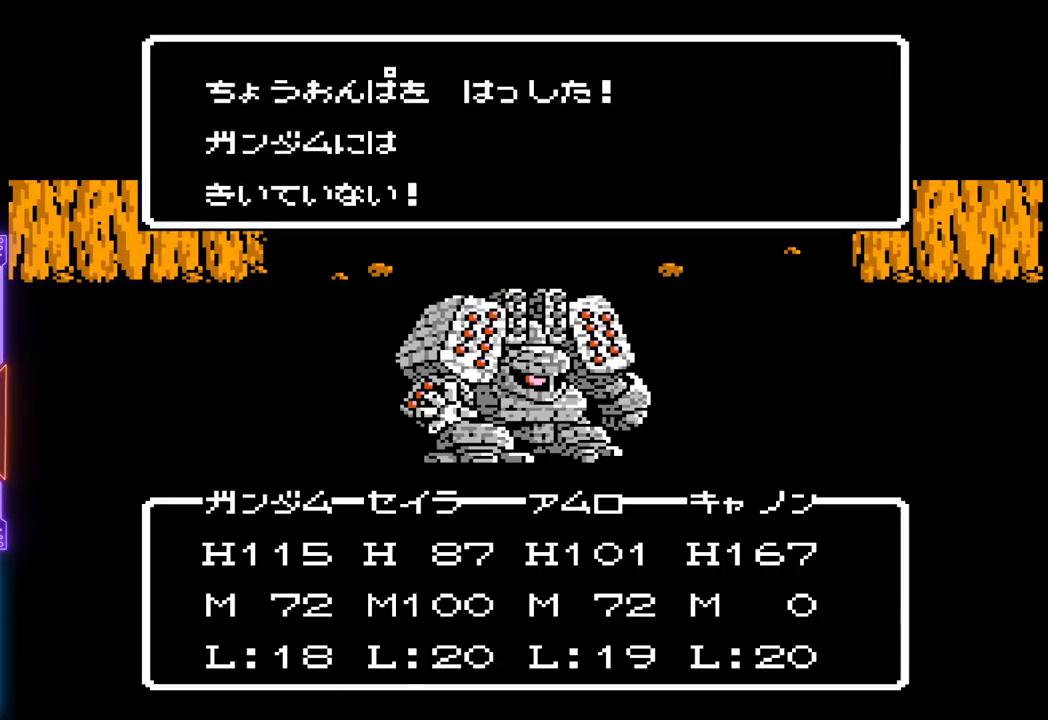
{"buttons": ["TRIANGLE"], "events": []}
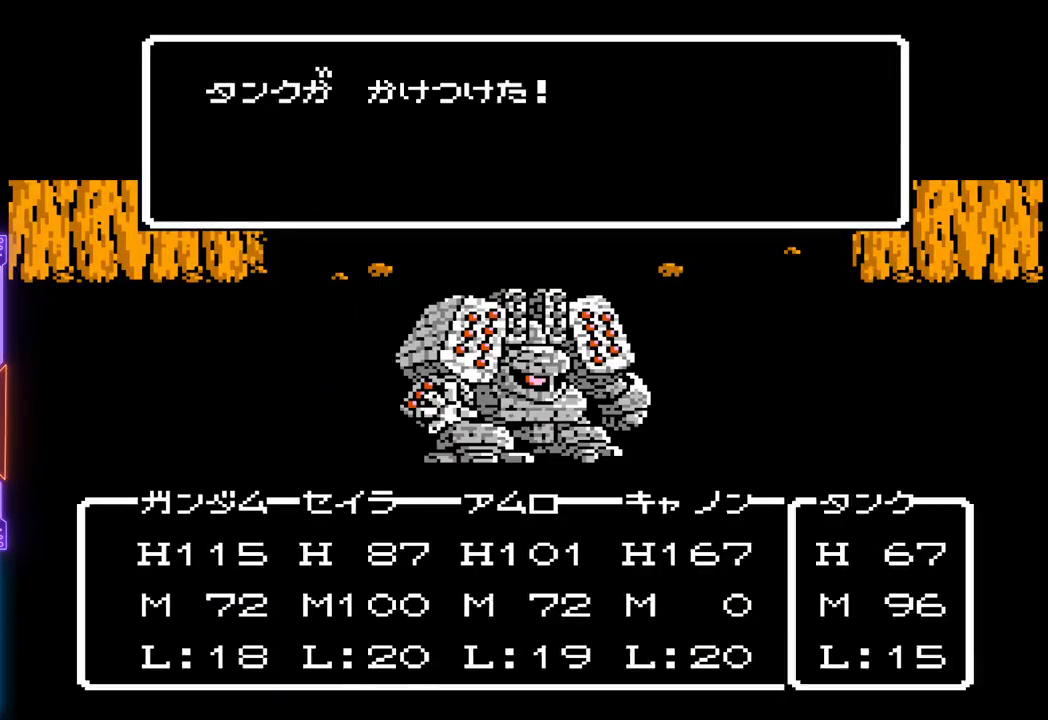
{"buttons": ["TRIANGLE"], "events": []}
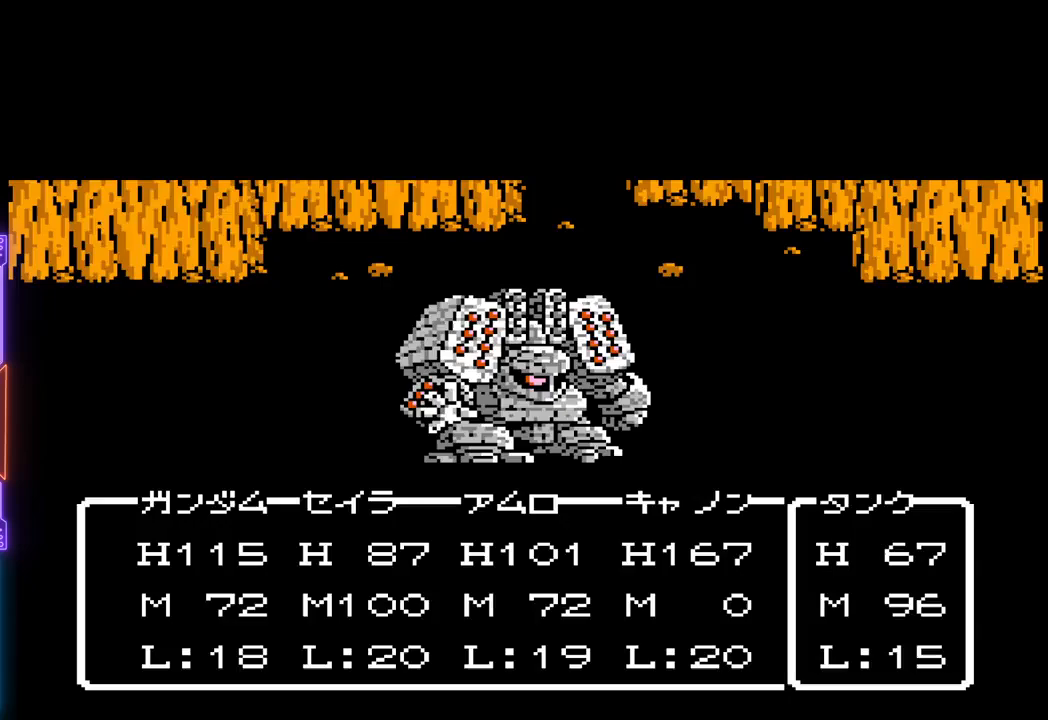
{"buttons": ["TRIANGLE"], "events": []}
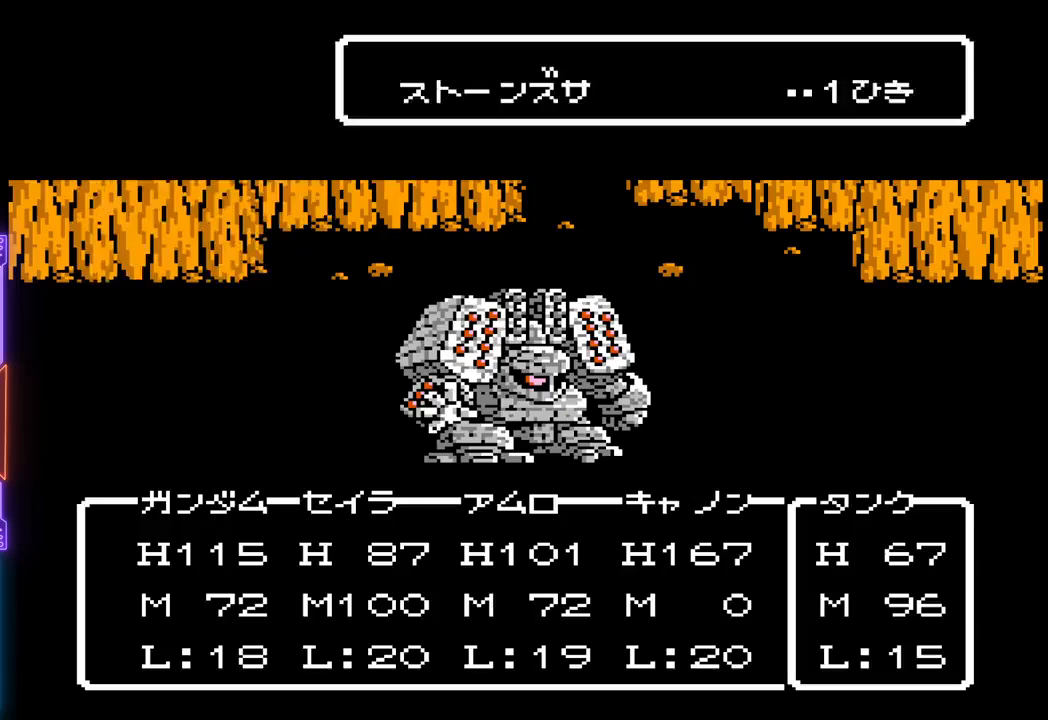
{"buttons": ["TRIANGLE"], "events": []}
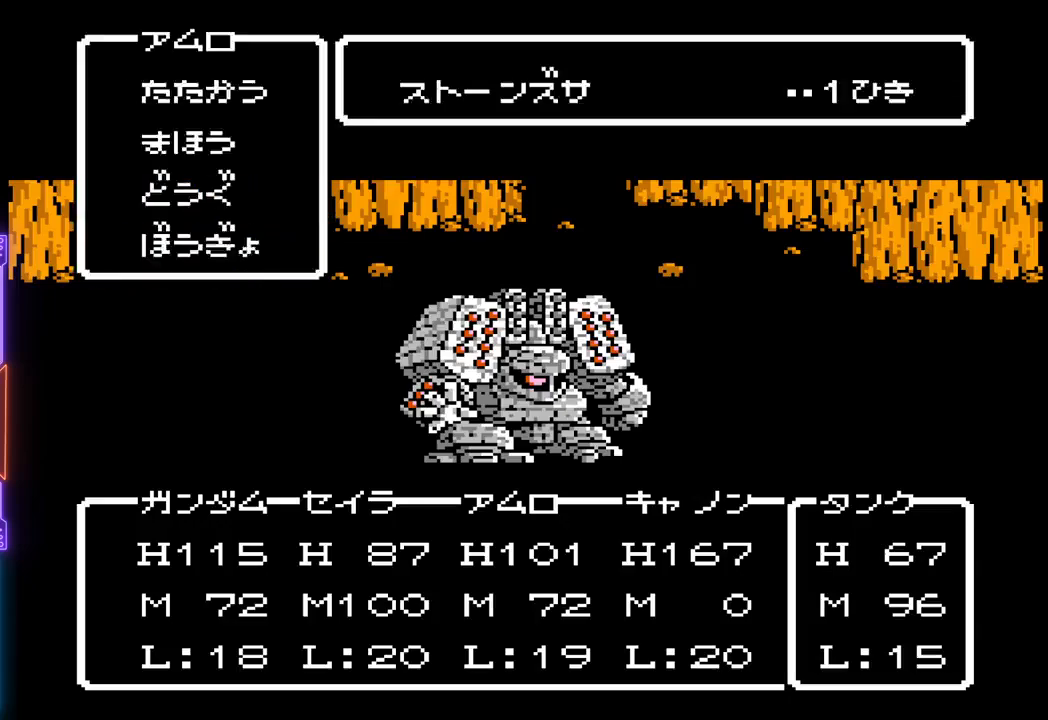
{"buttons": ["TRIANGLE"], "events": []}
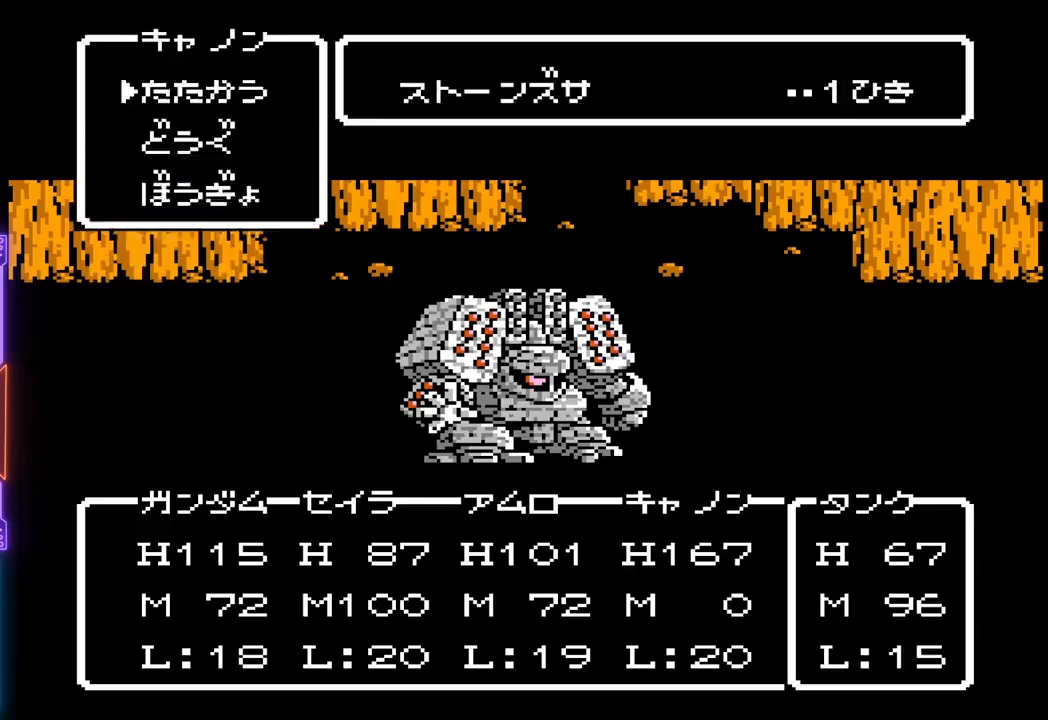
{"buttons": ["TRIANGLE"], "events": []}
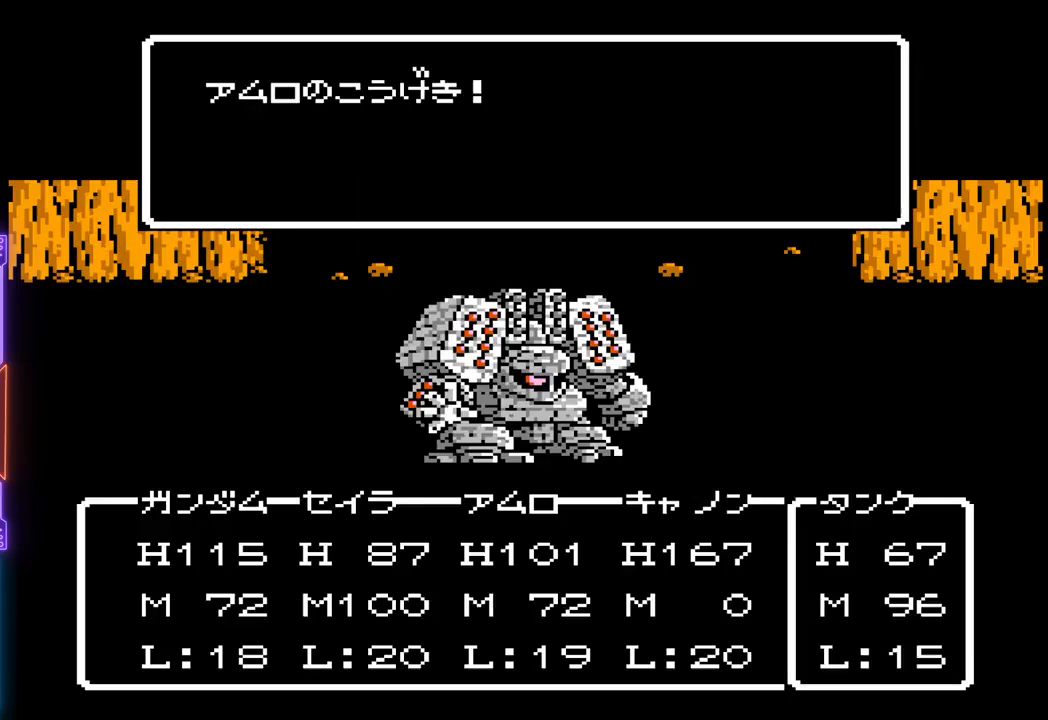
{"buttons": ["TRIANGLE"], "events": []}
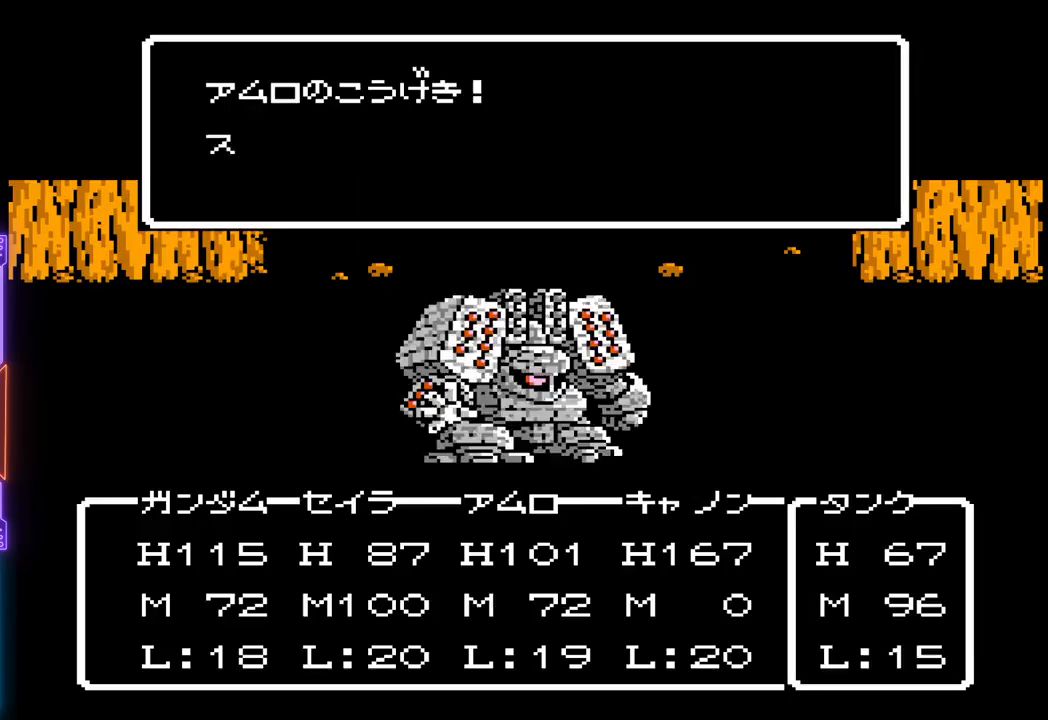
{"buttons": ["TRIANGLE"], "events": []}
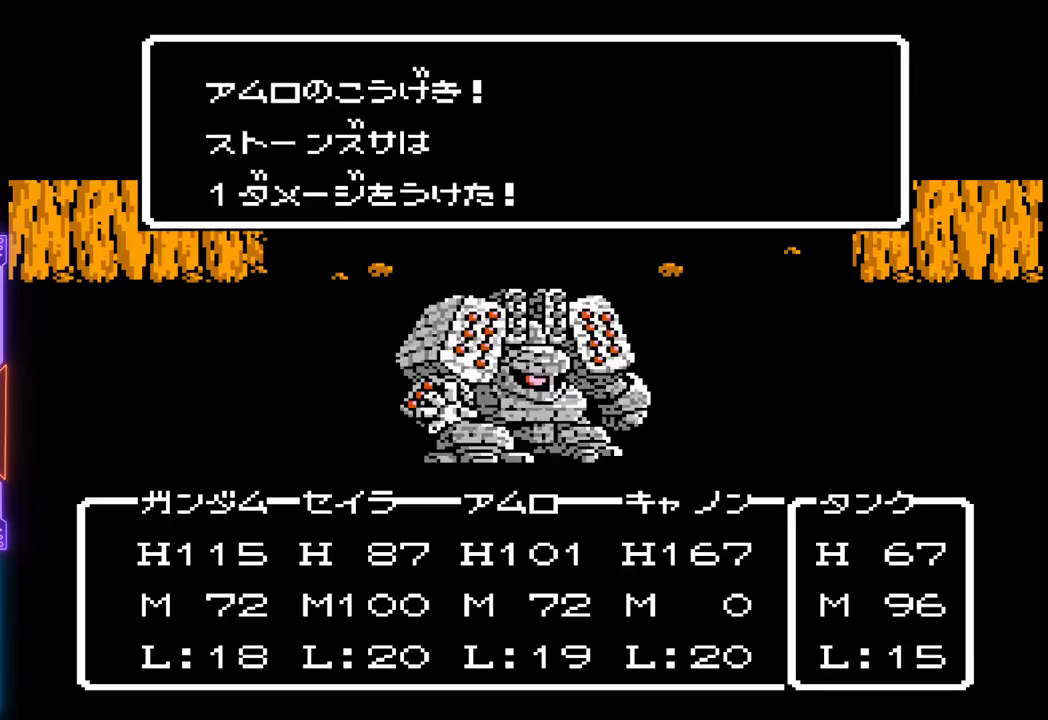
{"buttons": ["TRIANGLE"], "events": []}
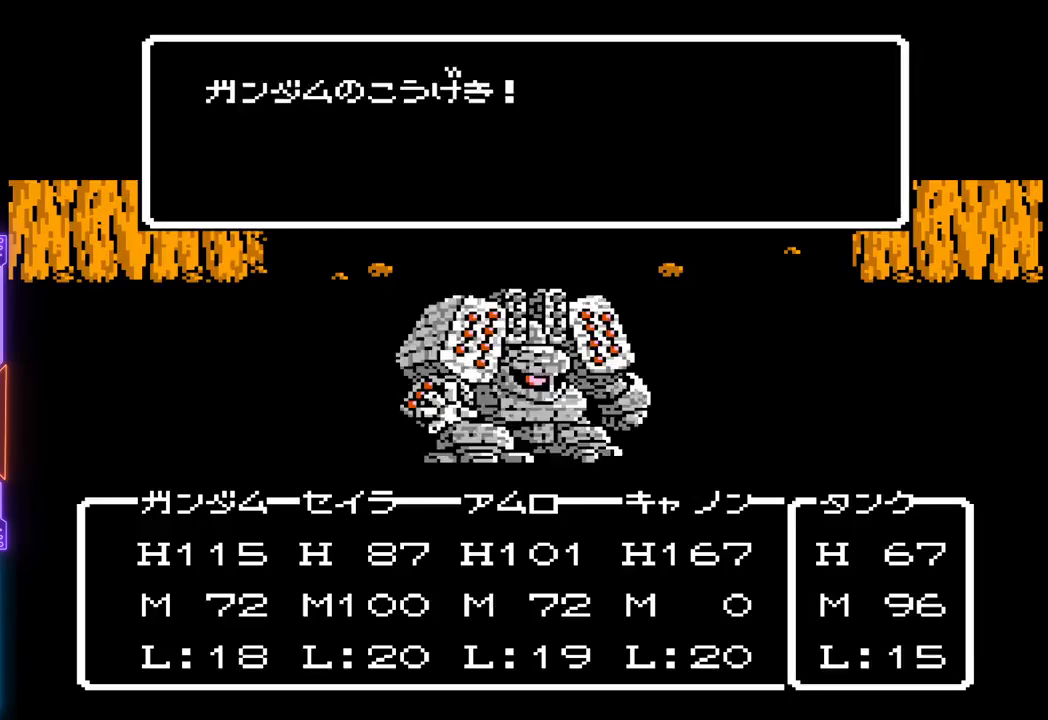
{"buttons": ["TRIANGLE"], "events": []}
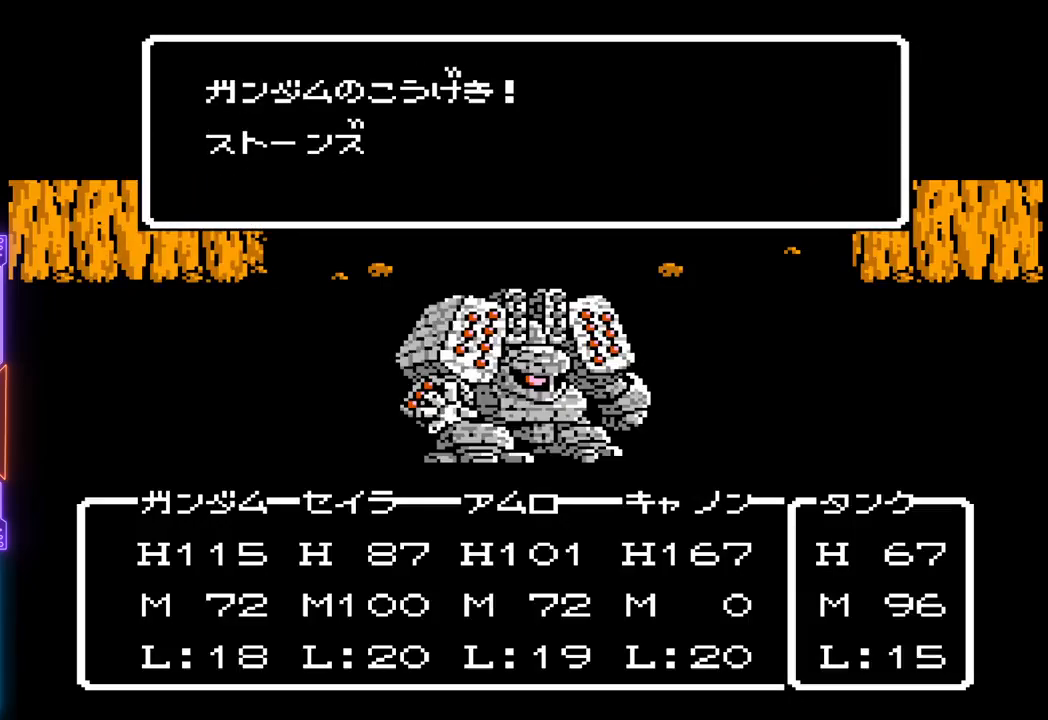
{"buttons": ["TRIANGLE"], "events": []}
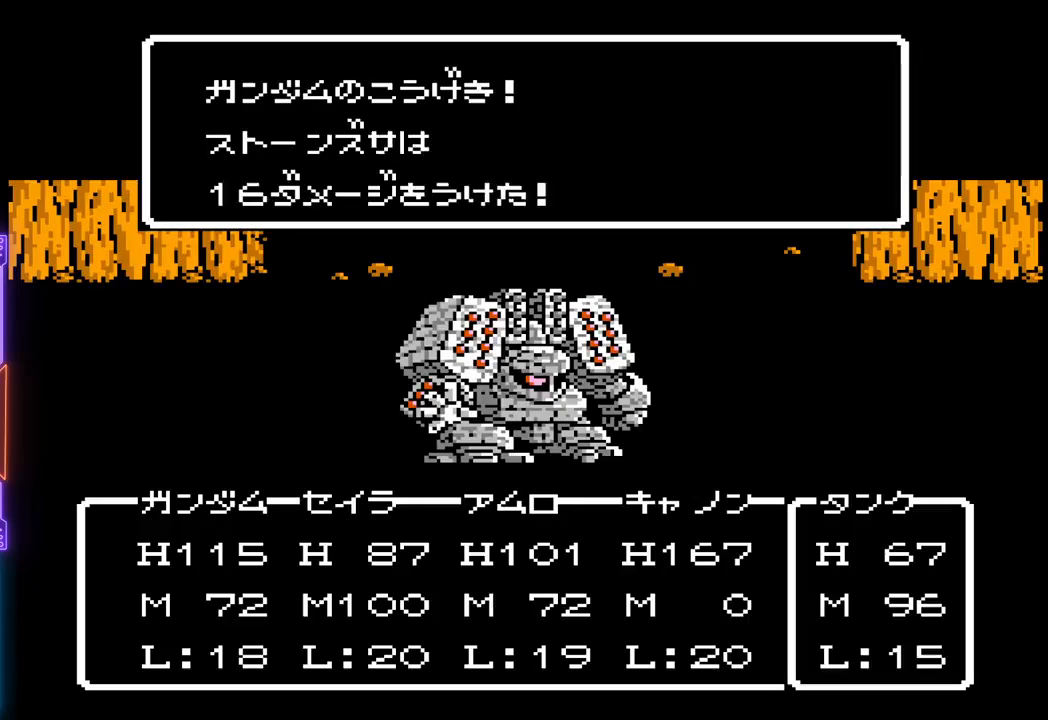
{"buttons": ["TRIANGLE"], "events": []}
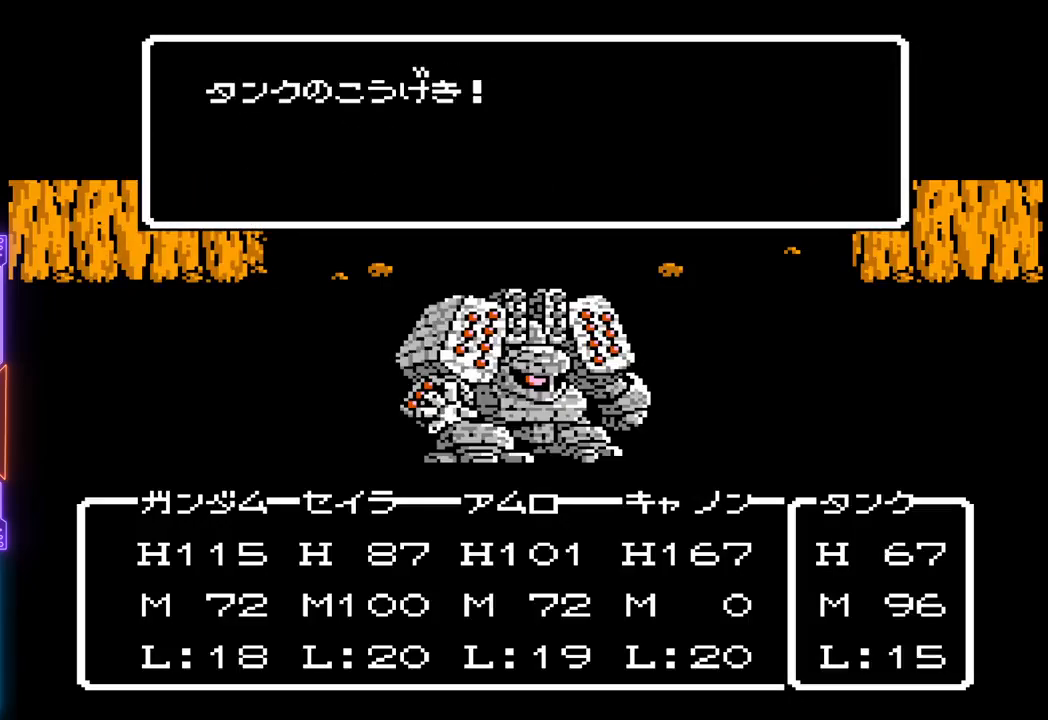
{"buttons": ["TRIANGLE"], "events": []}
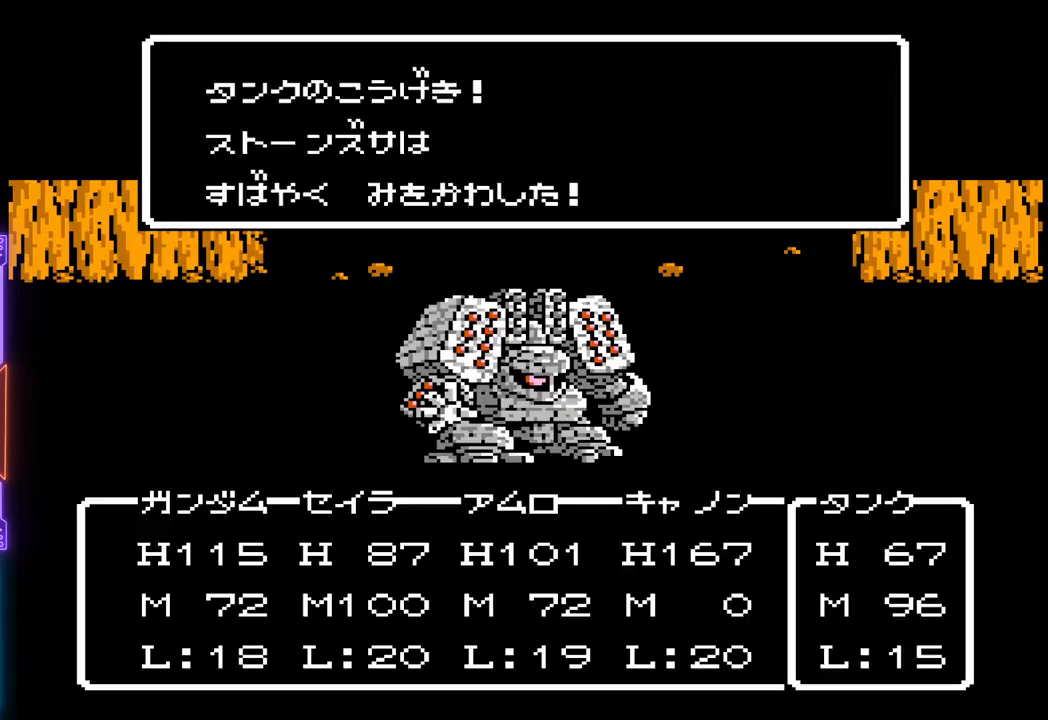
{"buttons": ["TRIANGLE"], "events": []}